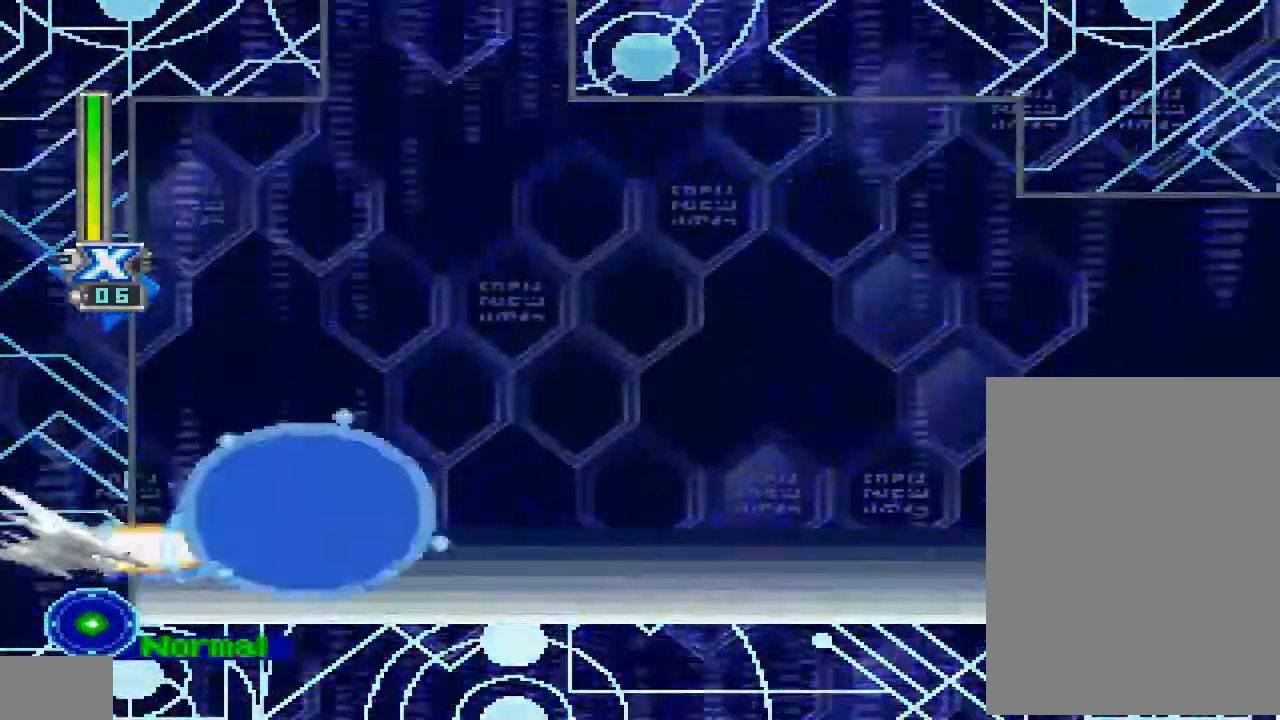
Gameplay with a controller (PlayStation layout); each line is a JSON object with the inputs held at the frame after it (dt_ms = milliseconds from this image to that frame). "events" lists button and stick changes between this image and that frame as [ms after this image, input, new state], when the widget could be followed in between. Not read: L3 R1 R3.
{"dt_ms": 500, "buttons": ["CROSS", "CIRCLE", "DPAD_RIGHT"], "left_stick": "center", "right_stick": "center"}
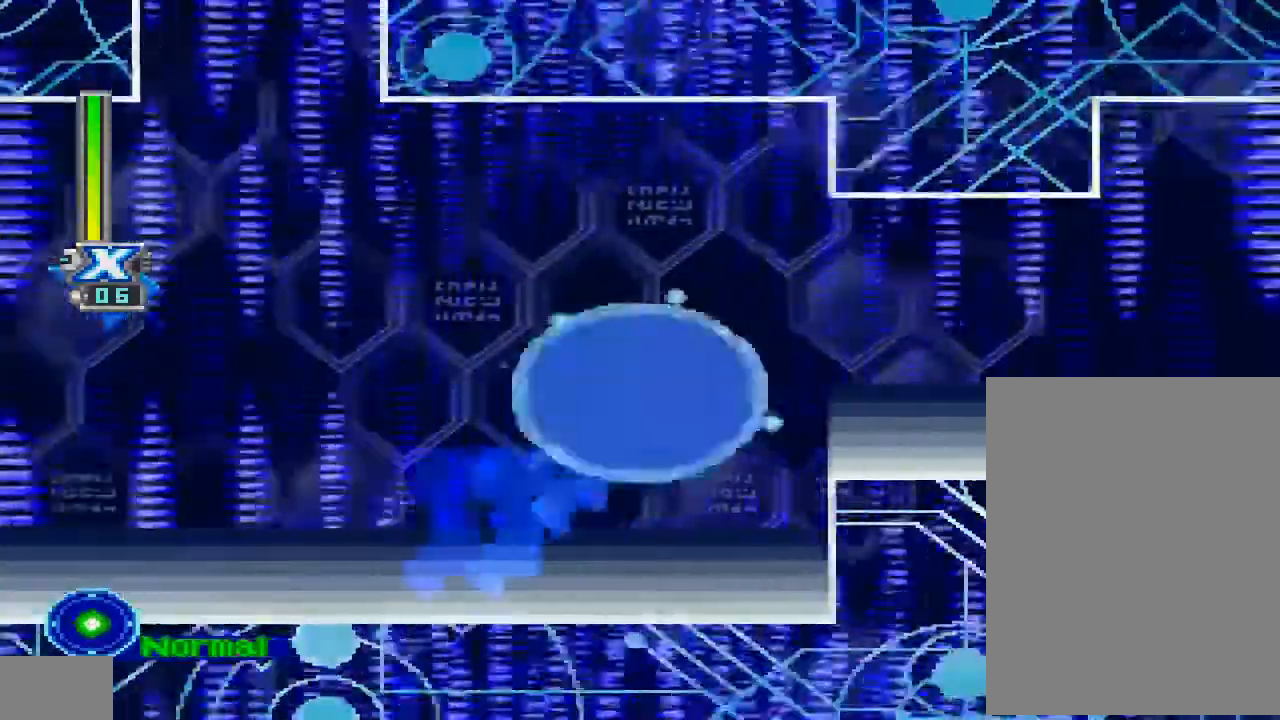
{"dt_ms": 1000, "buttons": ["DPAD_RIGHT"], "left_stick": "center", "right_stick": "center"}
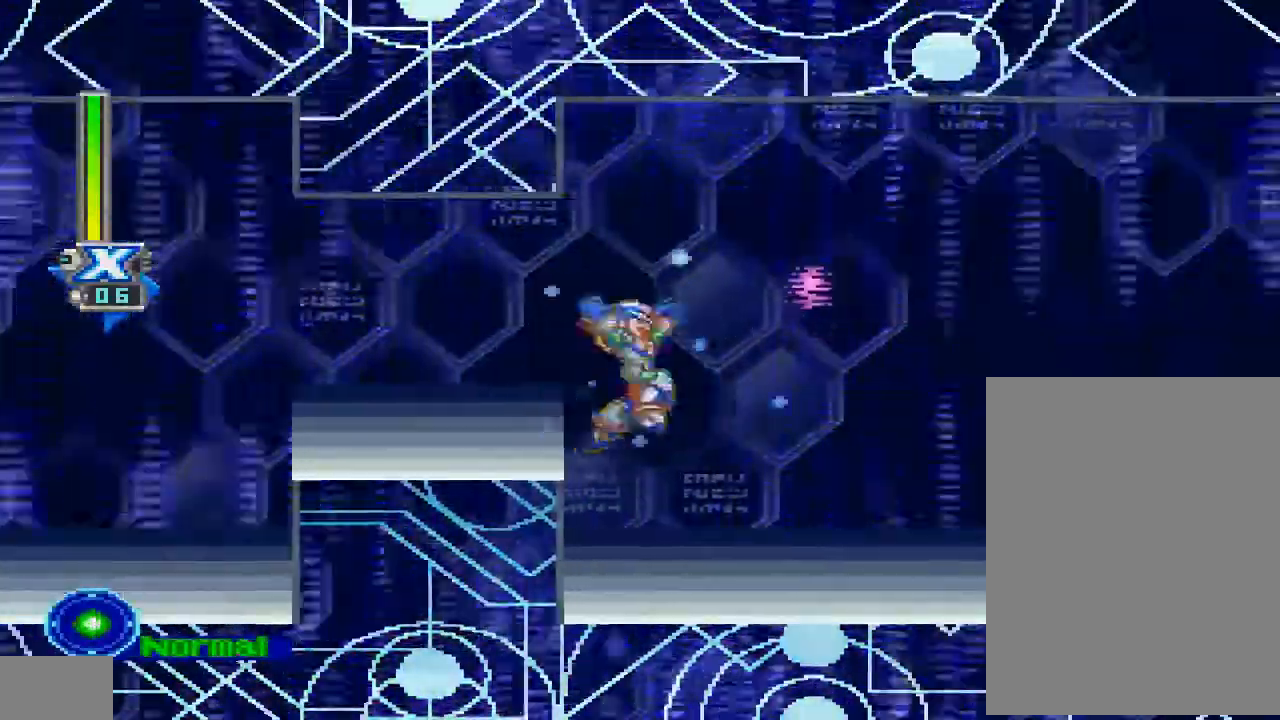
{"dt_ms": 1000, "buttons": [], "left_stick": "center", "right_stick": "center"}
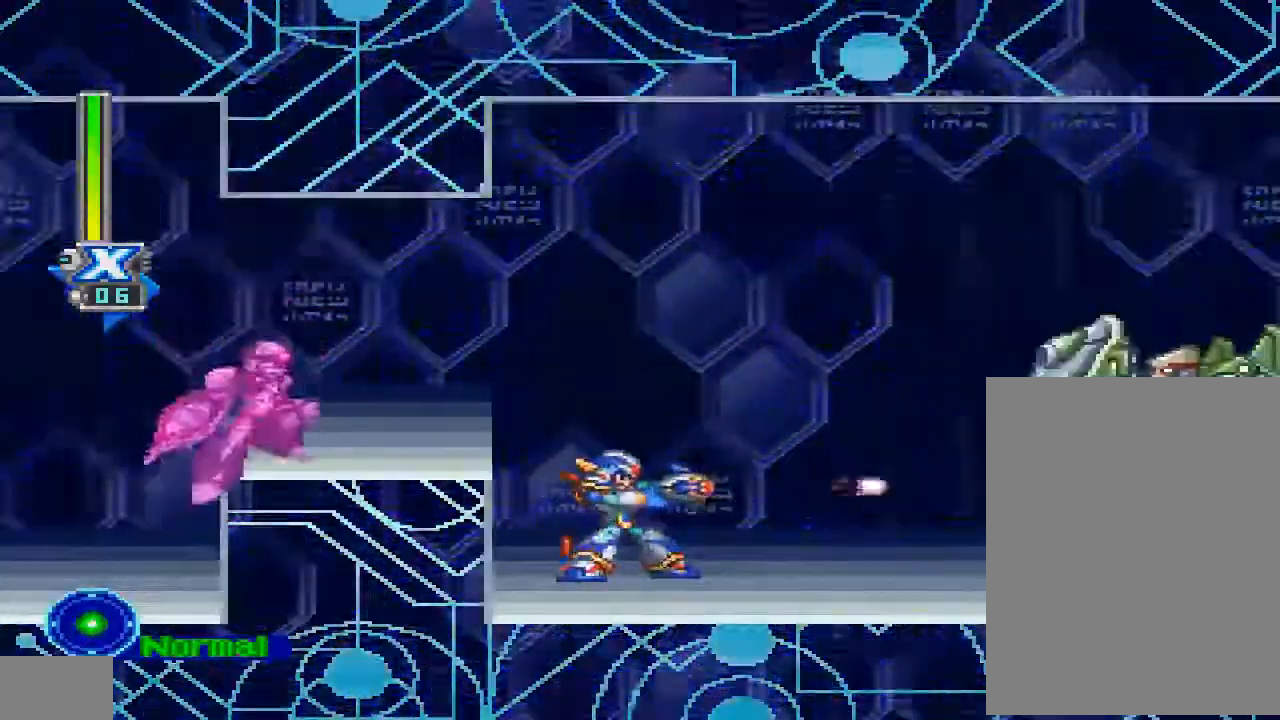
{"dt_ms": 500, "buttons": ["DPAD_RIGHT"], "left_stick": "center", "right_stick": "center", "events": [[233, "DPAD_RIGHT", "down"], [267, "right_stick", "down-left"], [333, "right_stick", "center"]]}